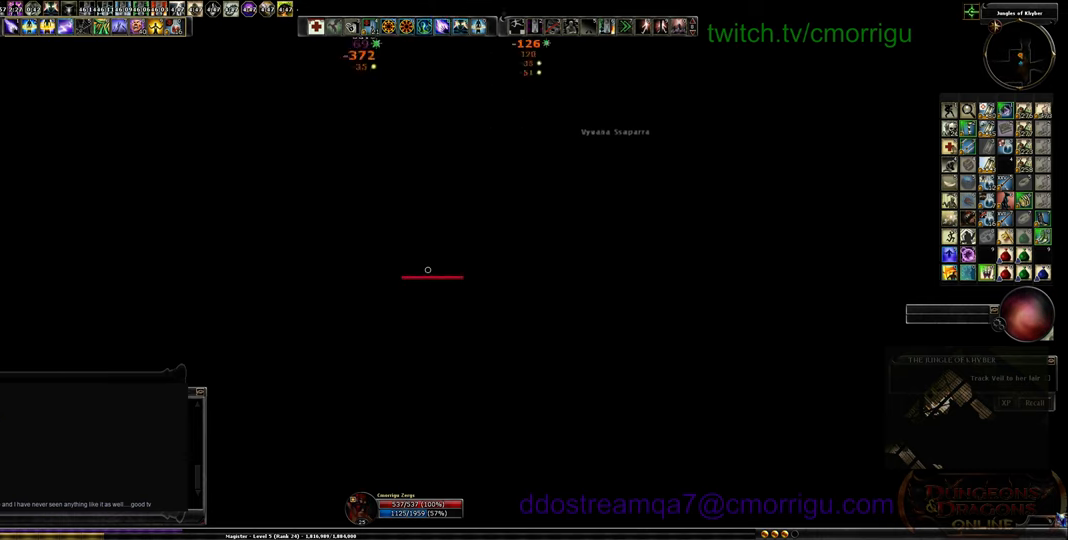
Gameplay with keyboard; each line is a JSON object with the keys held at the frame after it. "events" lists presses ("down") and releases ("up") of ".", "/", "0", "1", "2", "3", "4", "5", "6", "7", "8", "9", "a", "b", "backslash", "backspace", "c", "caps_lock", "comma", "ctrl_l", "ctrl_r", "d", "e", "equals", "escape", "f", "f1", "f10", "f11", "f12", "f2", "f3", "f4", "f5", "f6", "f7", "f8", "f9", "g", "h", "i", "j", "k", "l", "lbracket", "m", "minus", "n", "o", "p", "q", "quote", "r", "rbracket", "return", "s", "semicolon", "shift_l", "shift_r", "space", "t", "tab", "tilde", "u", "v", "w", "x", "y" and "z" between this image and that frame as [ms after this image, input, new state], when the widget could be followed in between. No other keys are recorded. Mouse input is not recorded.
{"keys": ["d"], "events": [[200, "space", "down"], [400, "space", "up"]]}
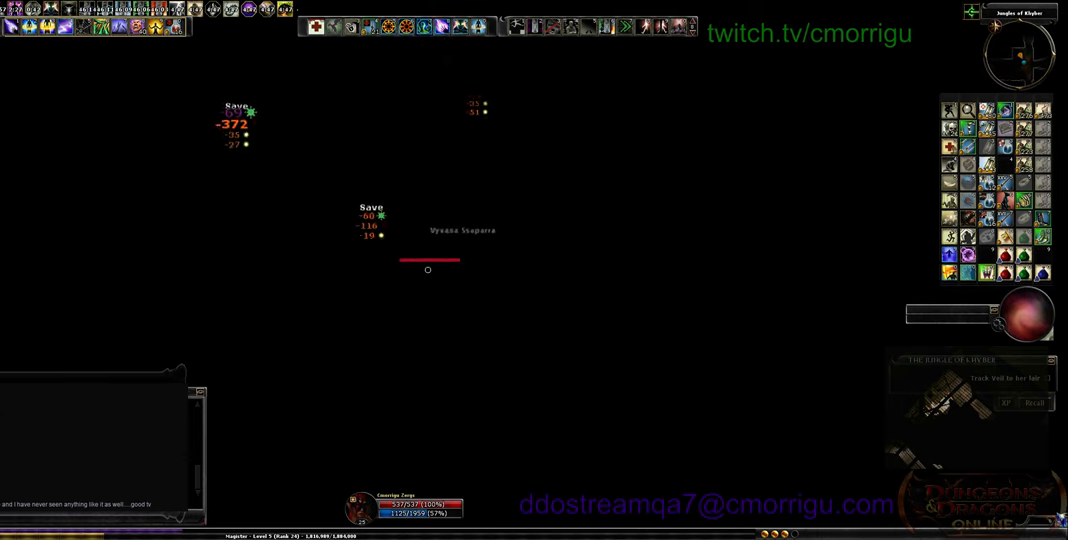
{"keys": ["d"], "events": []}
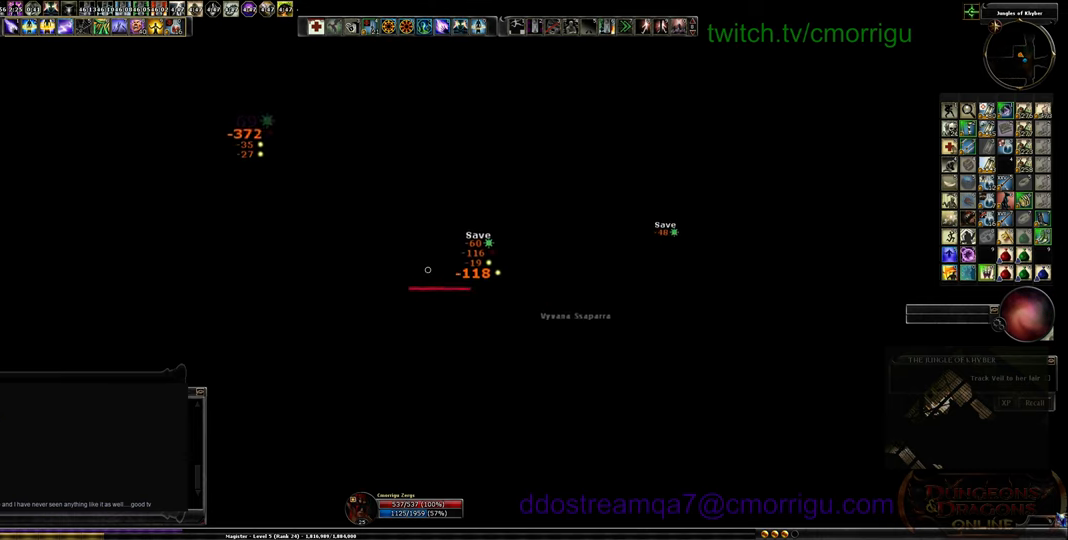
{"keys": ["d", "s"], "events": [[400, "s", "down"]]}
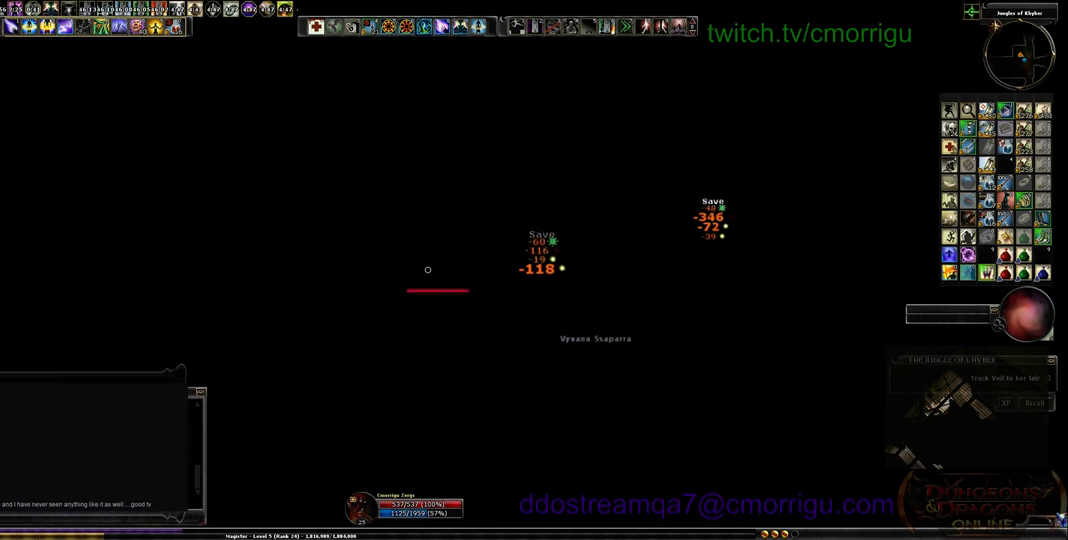
{"keys": ["s"], "events": [[133, "d", "up"]]}
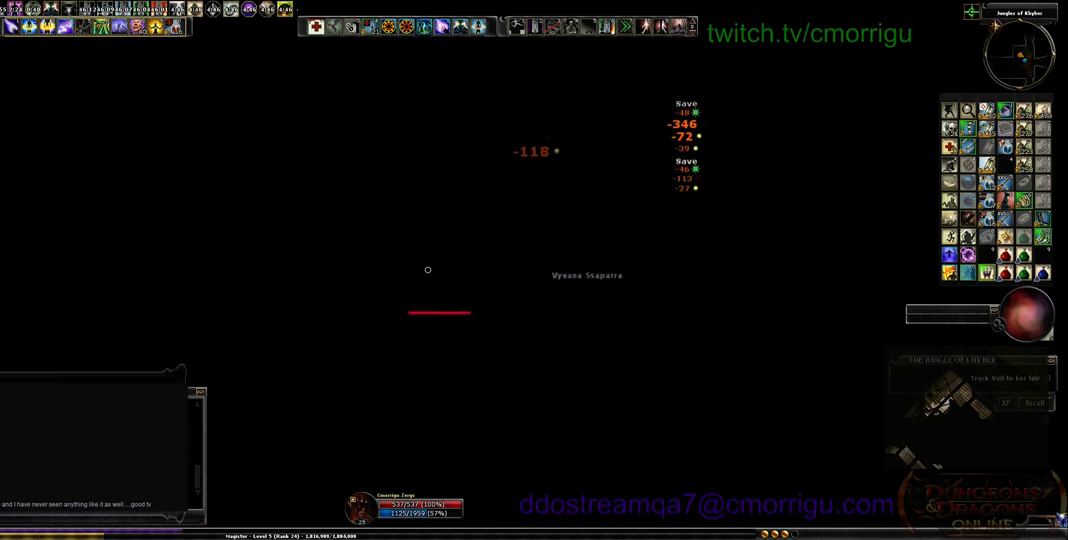
{"keys": ["a"], "events": [[33, "a", "down"], [133, "s", "up"], [300, "space", "down"], [500, "space", "up"]]}
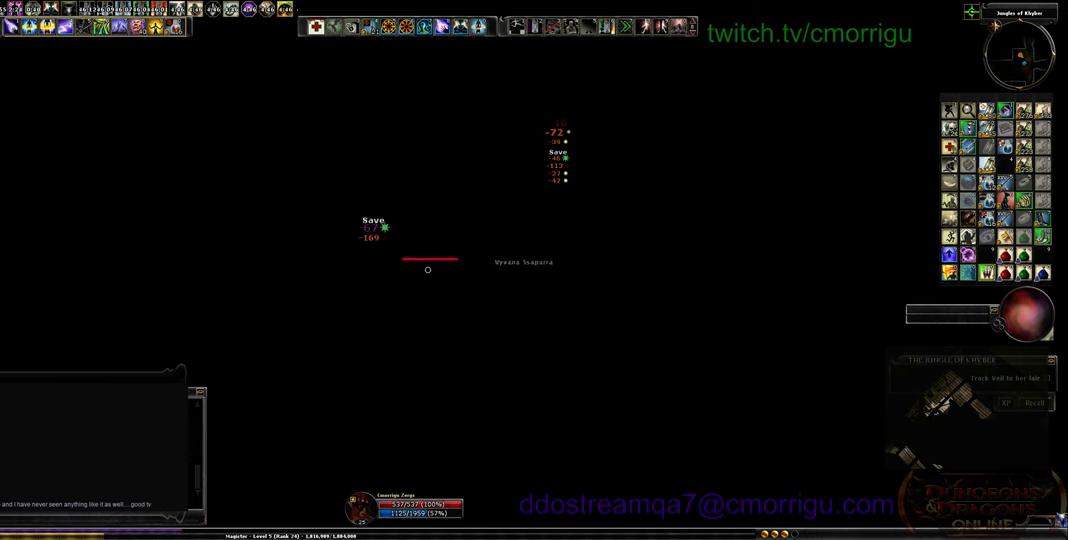
{"keys": ["a"], "events": []}
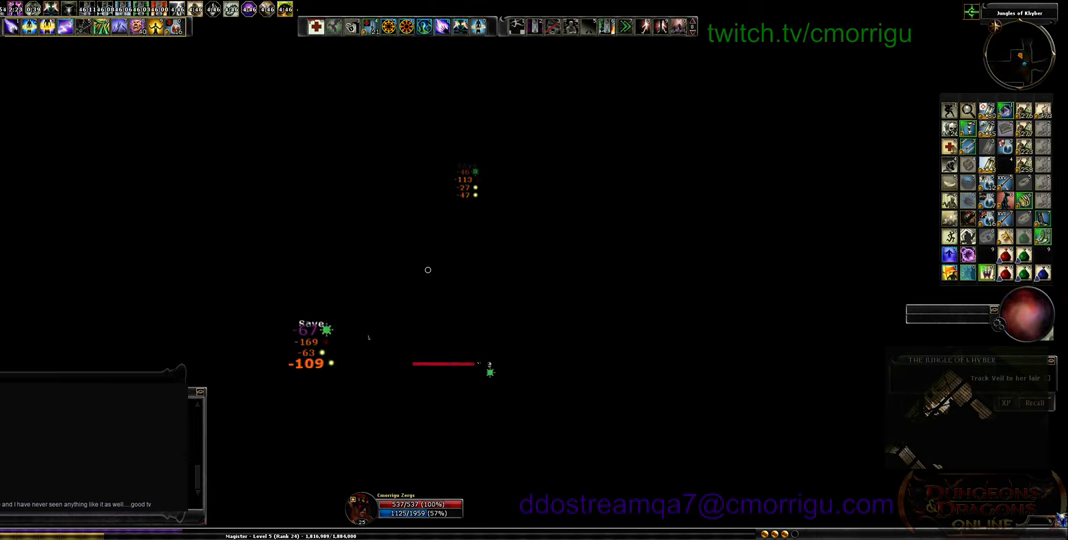
{"keys": ["a"], "events": []}
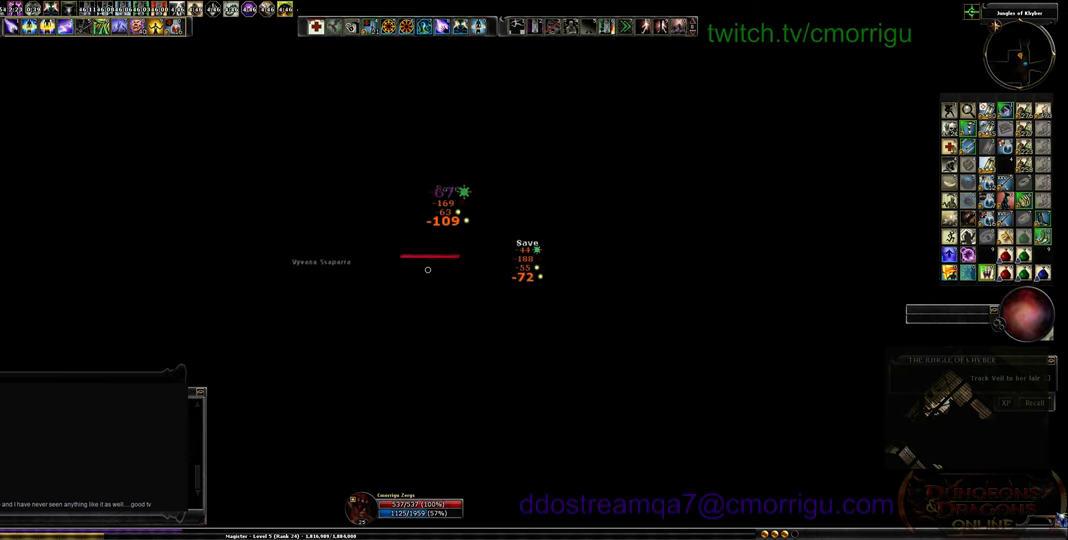
{"keys": ["a", "s"], "events": [[233, "s", "down"]]}
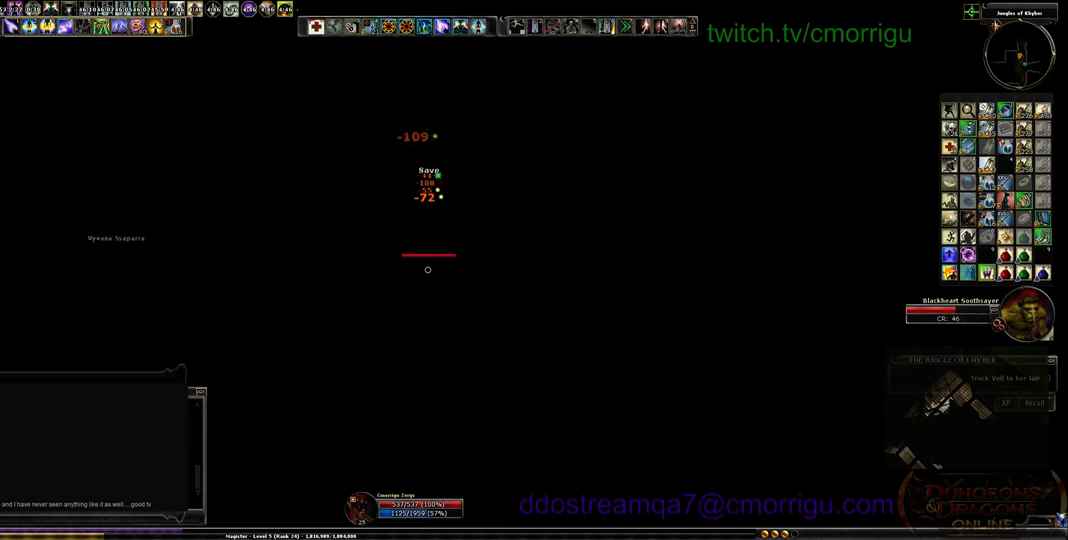
{"keys": ["a", "s"], "events": []}
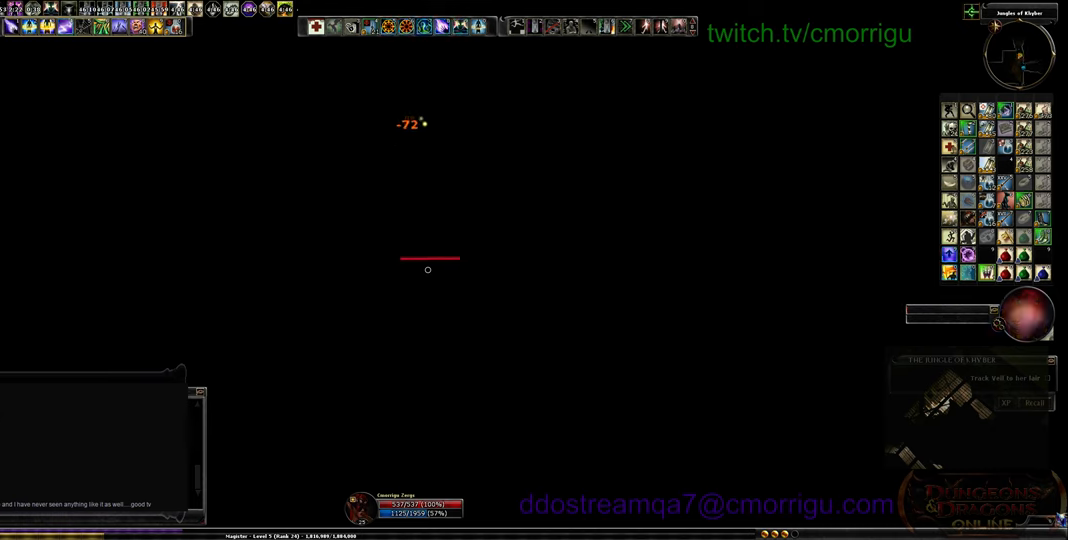
{"keys": ["a", "s"], "events": []}
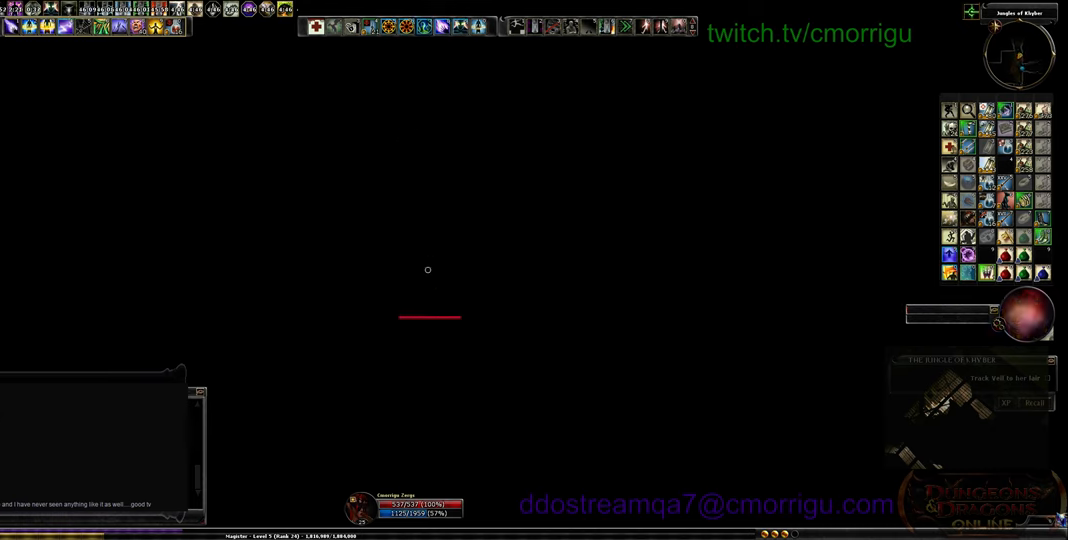
{"keys": ["s"], "events": [[433, "a", "up"]]}
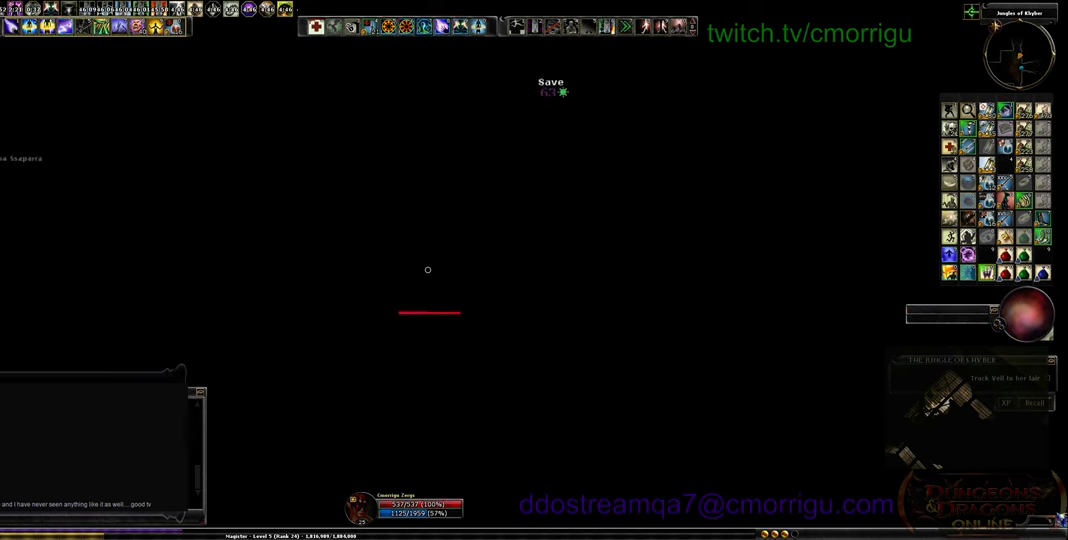
{"keys": ["d"], "events": [[33, "d", "down"], [166, "s", "up"]]}
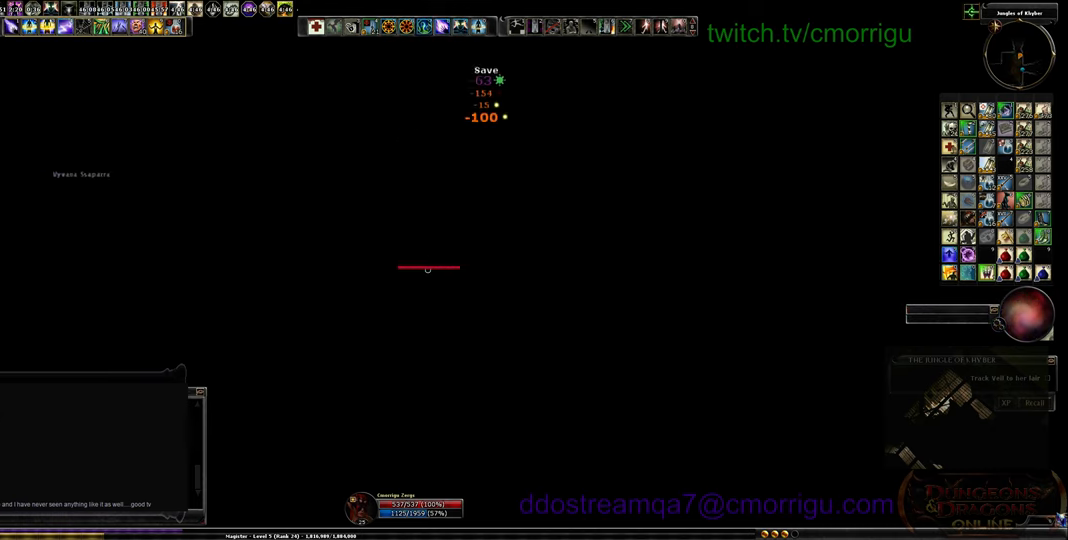
{"keys": ["d"], "events": [[66, "space", "down"], [200, "space", "up"]]}
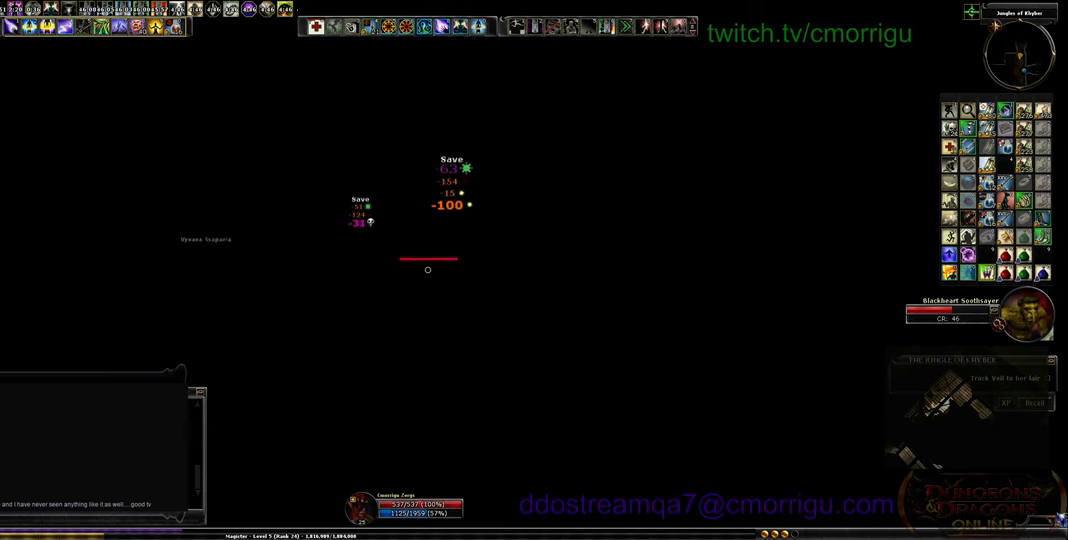
{"keys": ["d"], "events": []}
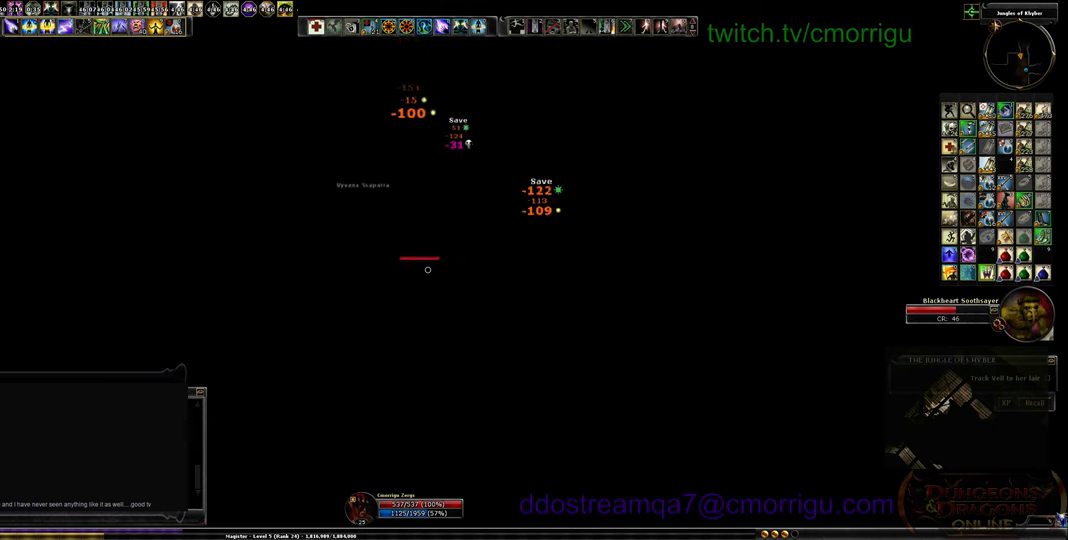
{"keys": ["d"], "events": []}
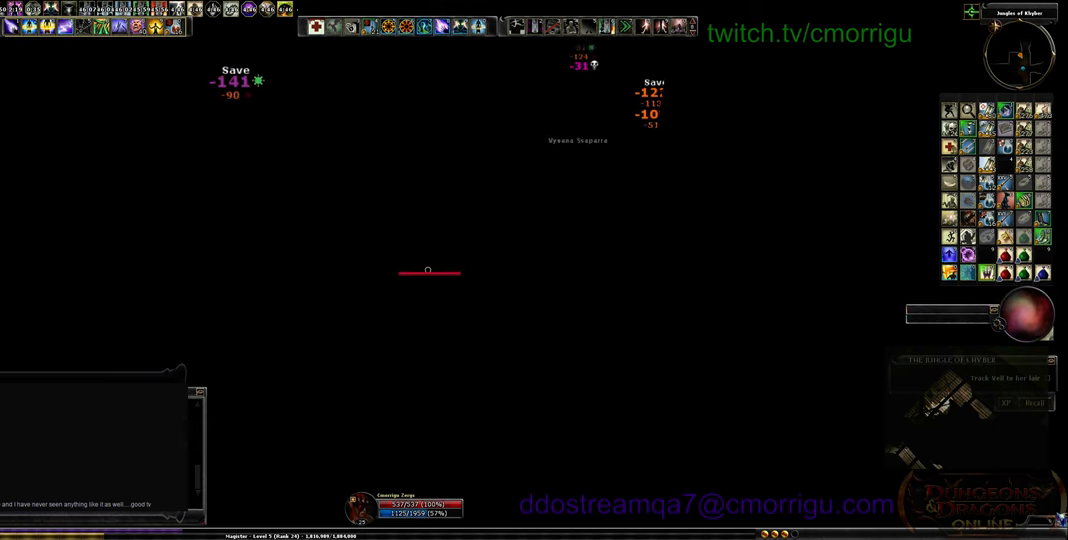
{"keys": ["d"], "events": [[33, "space", "down"], [133, "space", "up"]]}
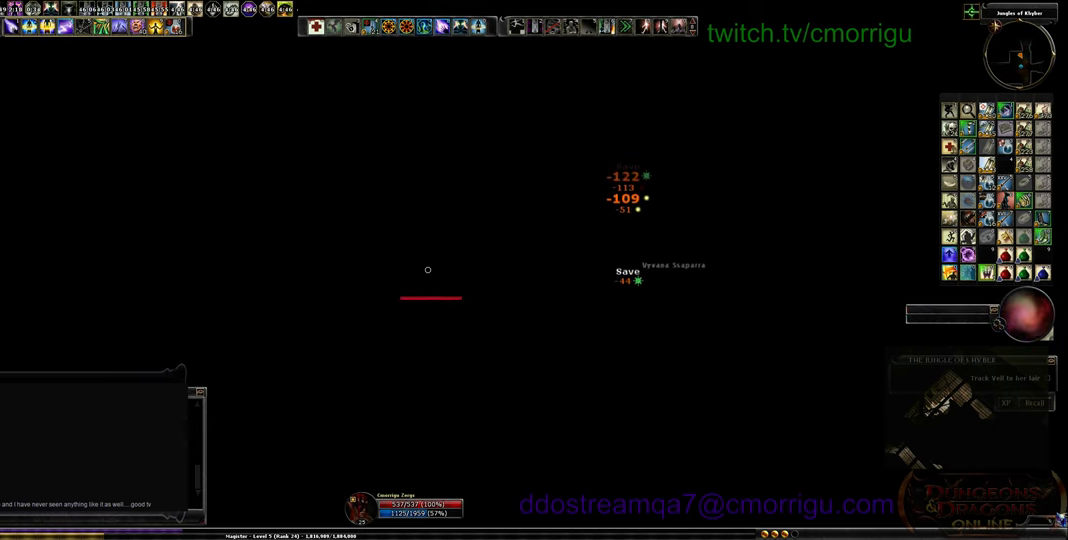
{"keys": ["s"], "events": [[300, "s", "down"], [500, "d", "up"]]}
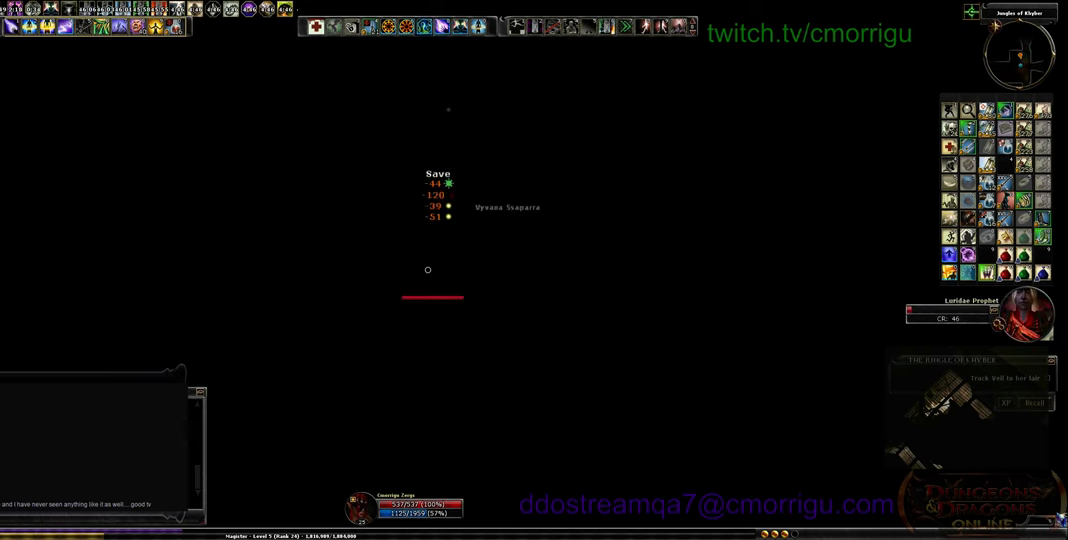
{"keys": ["s"], "events": []}
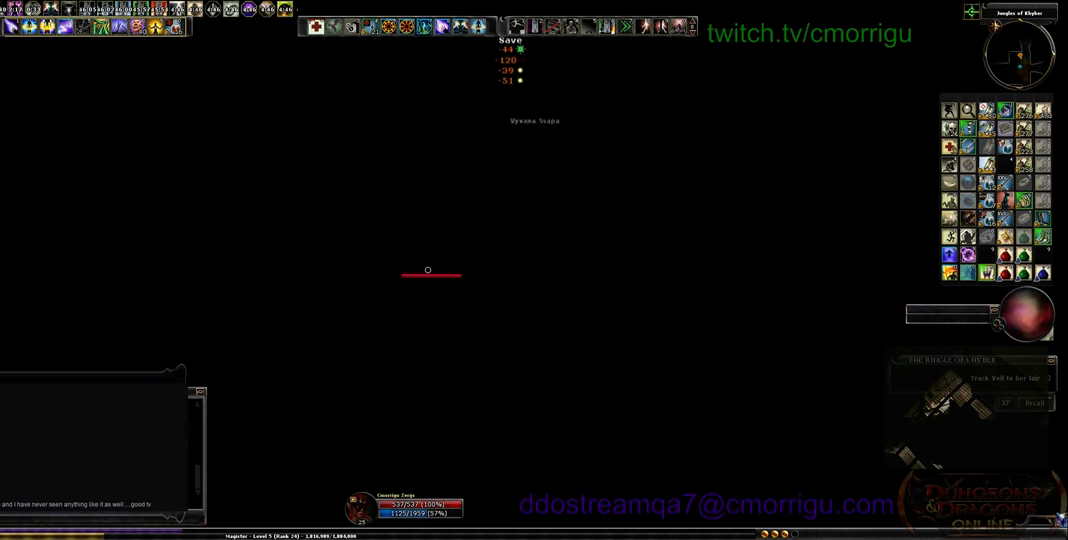
{"keys": ["a", "s"], "events": [[100, "space", "down"], [133, "a", "down"], [300, "space", "up"]]}
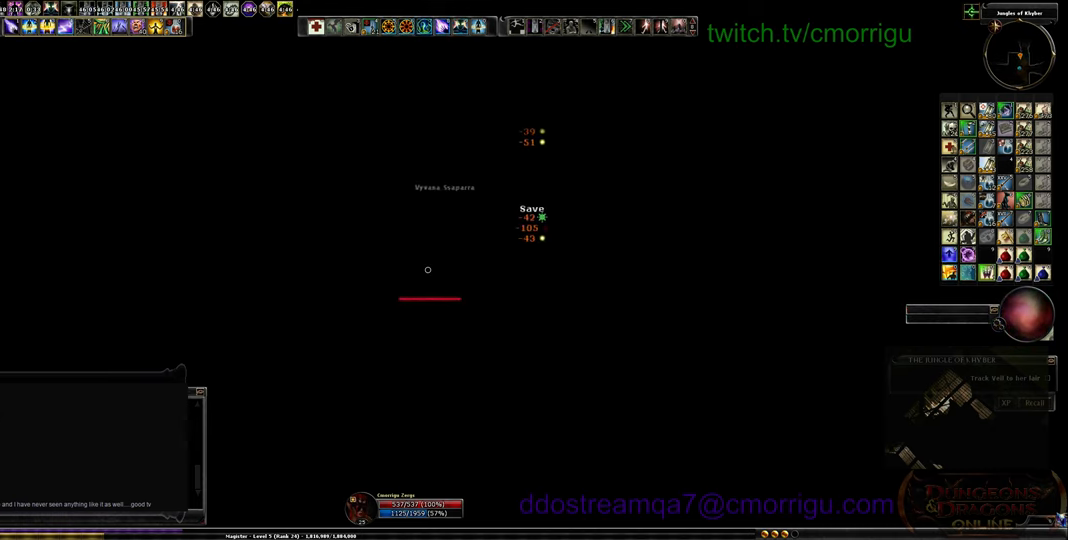
{"keys": ["a", "s"], "events": []}
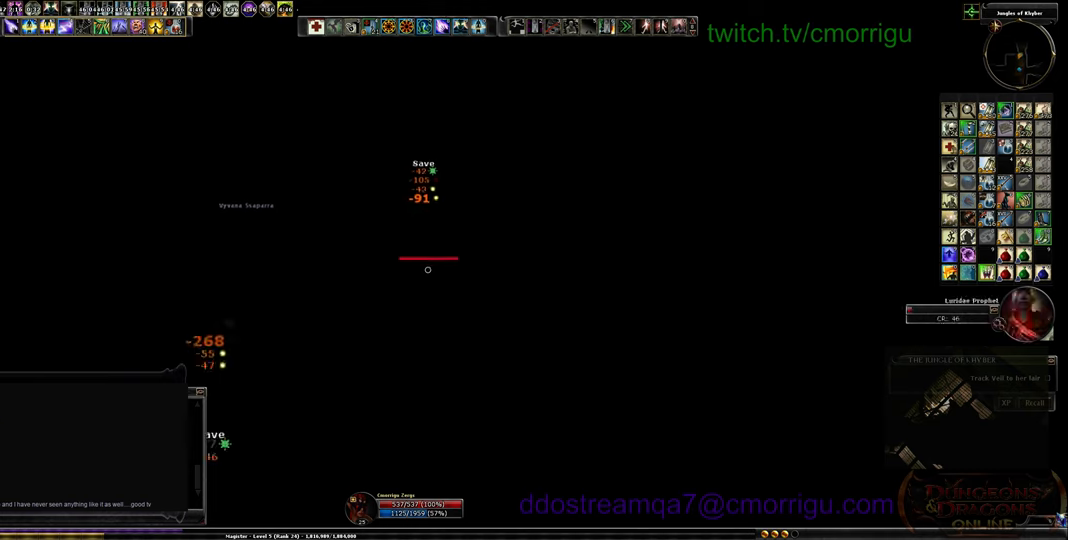
{"keys": ["a", "s", "space"], "events": [[500, "space", "down"]]}
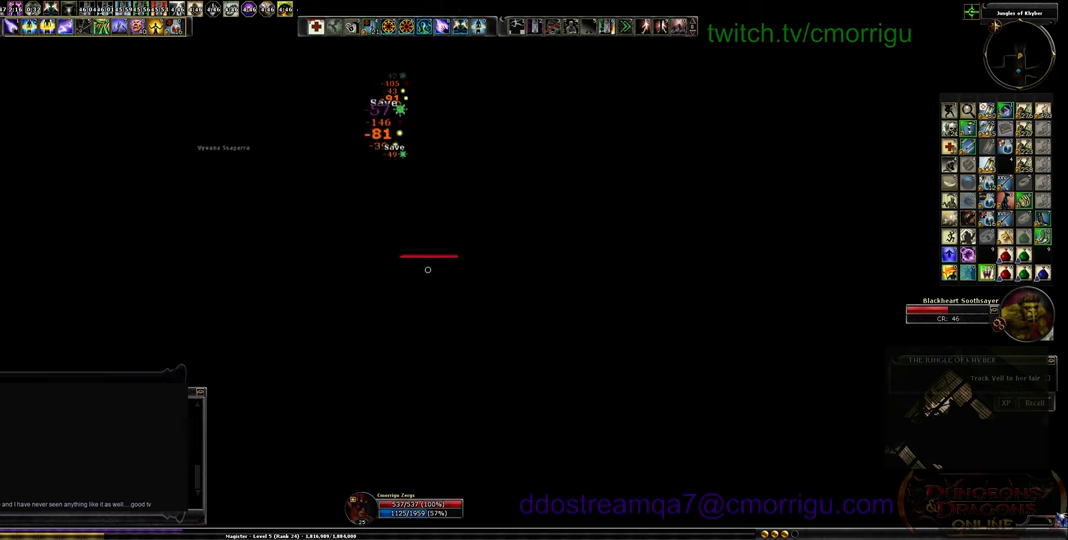
{"keys": ["a", "s"], "events": [[133, "space", "up"]]}
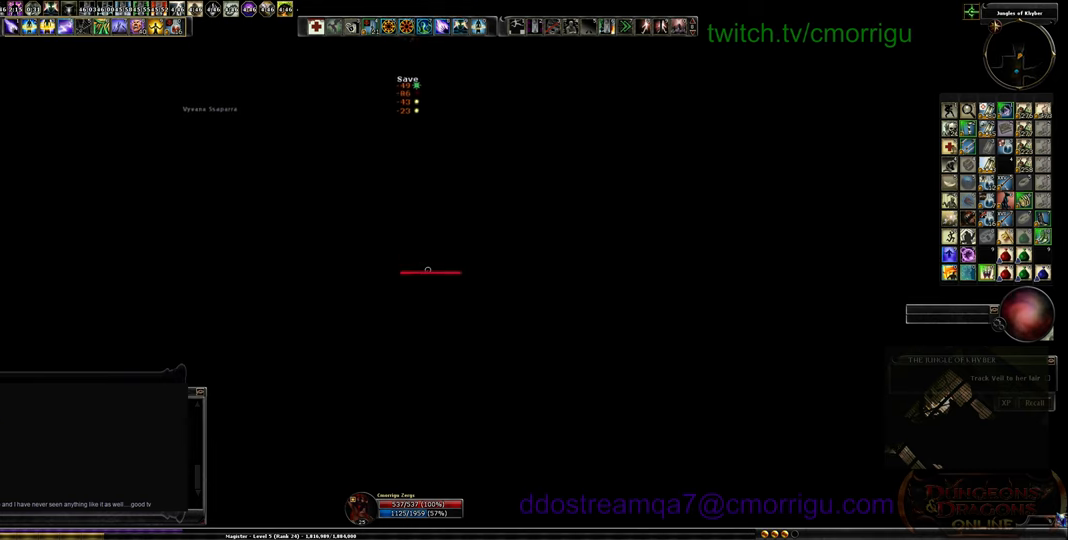
{"keys": ["a", "s"], "events": [[400, "space", "down"], [500, "space", "up"]]}
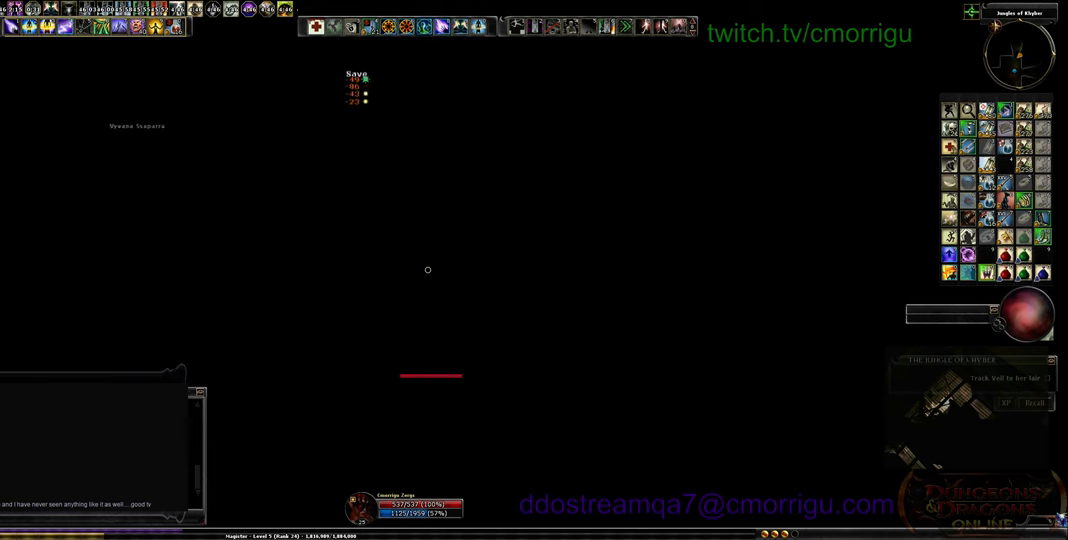
{"keys": ["a", "s"], "events": []}
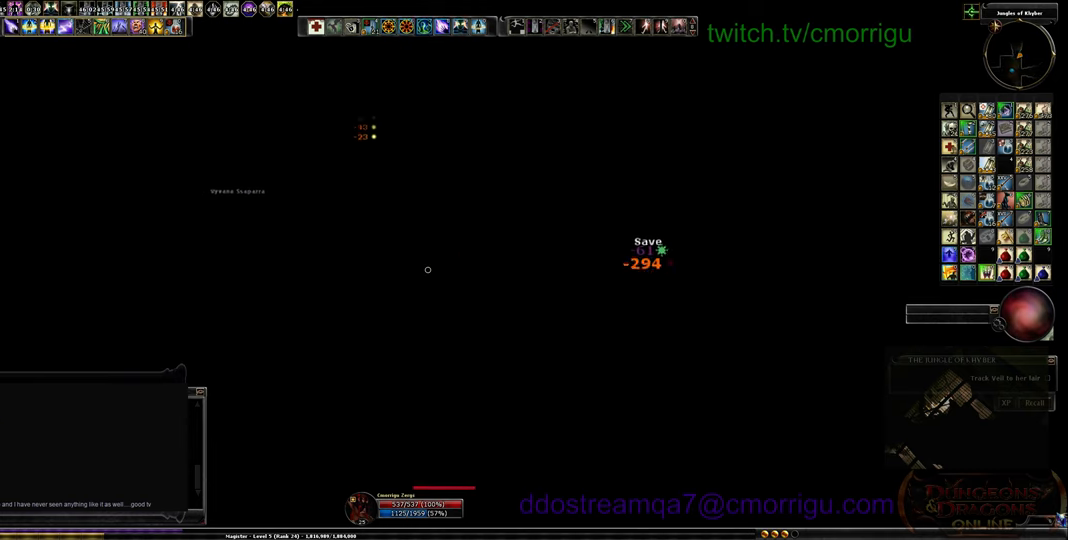
{"keys": ["a", "s"], "events": []}